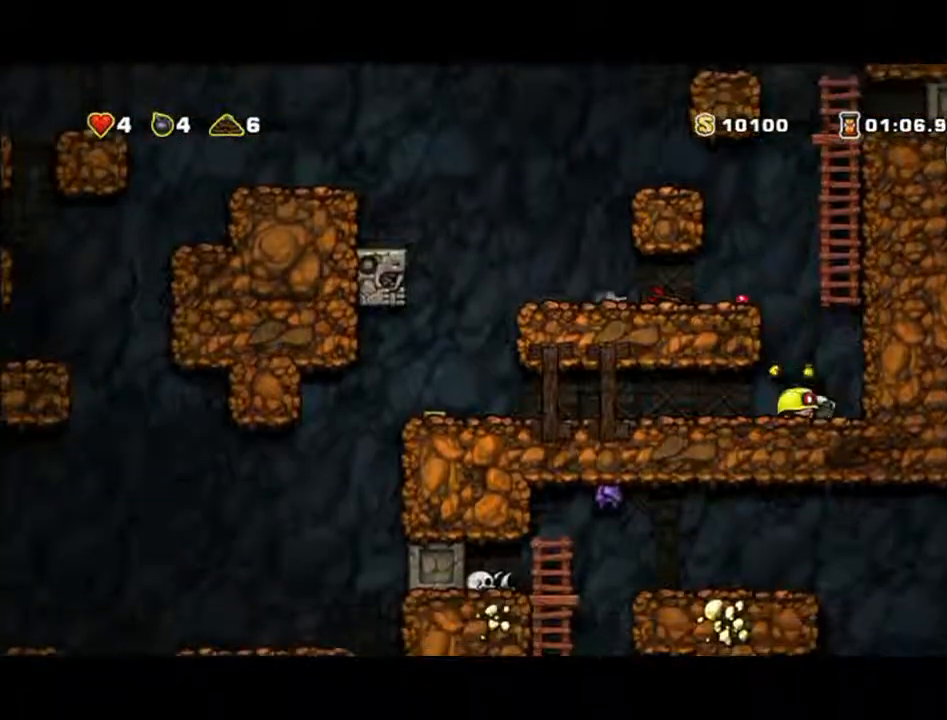
Gameplay with a controller (Xbox layout); each line is a JSON object with the inputs held at the frame after it. "events" lists button and stick changes between this image and that frame as [ms after this image, input, new state], when the widget could be followed in between. Not read: L2 L3 R2 R3 right_stick.
{"buttons": [], "left_stick": "down", "events": []}
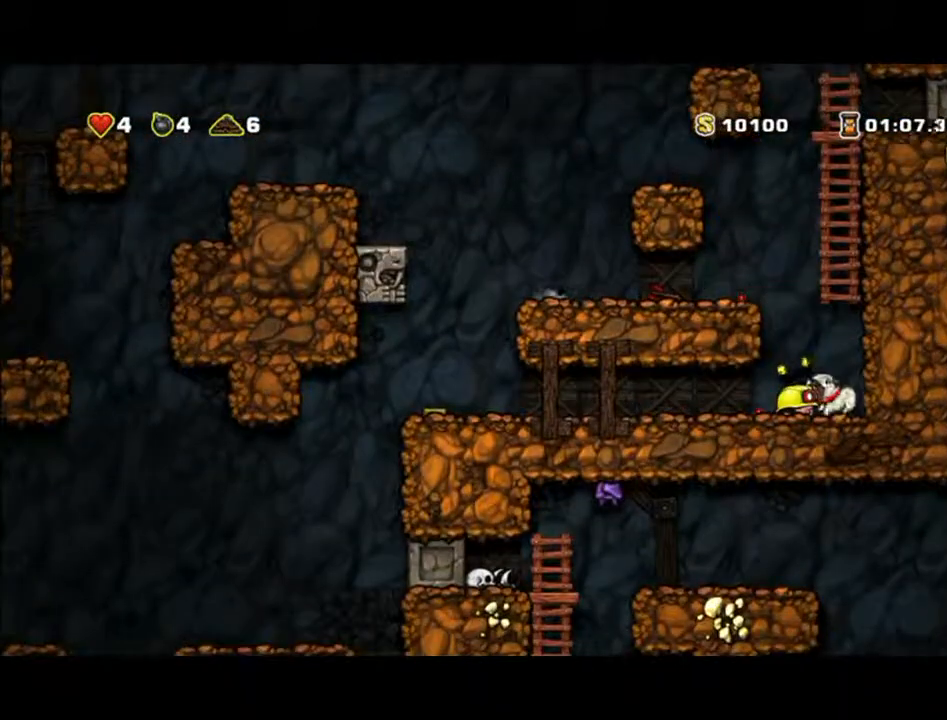
{"buttons": ["X"], "left_stick": "down", "events": [[400, "X", "down"]]}
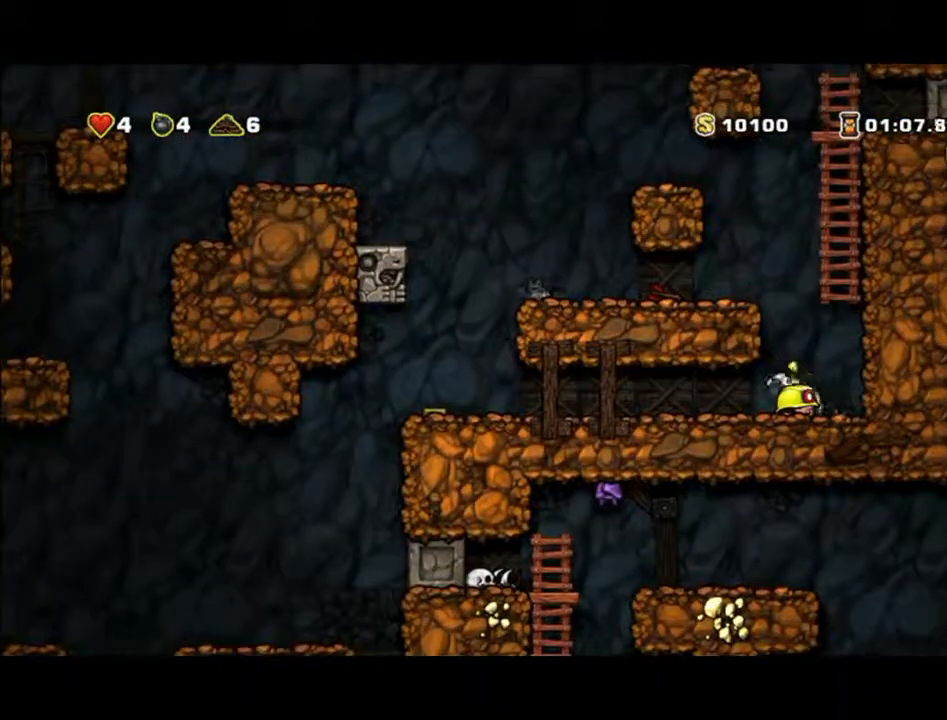
{"buttons": [], "left_stick": "down", "events": [[67, "X", "up"], [300, "X", "down"], [500, "X", "up"]]}
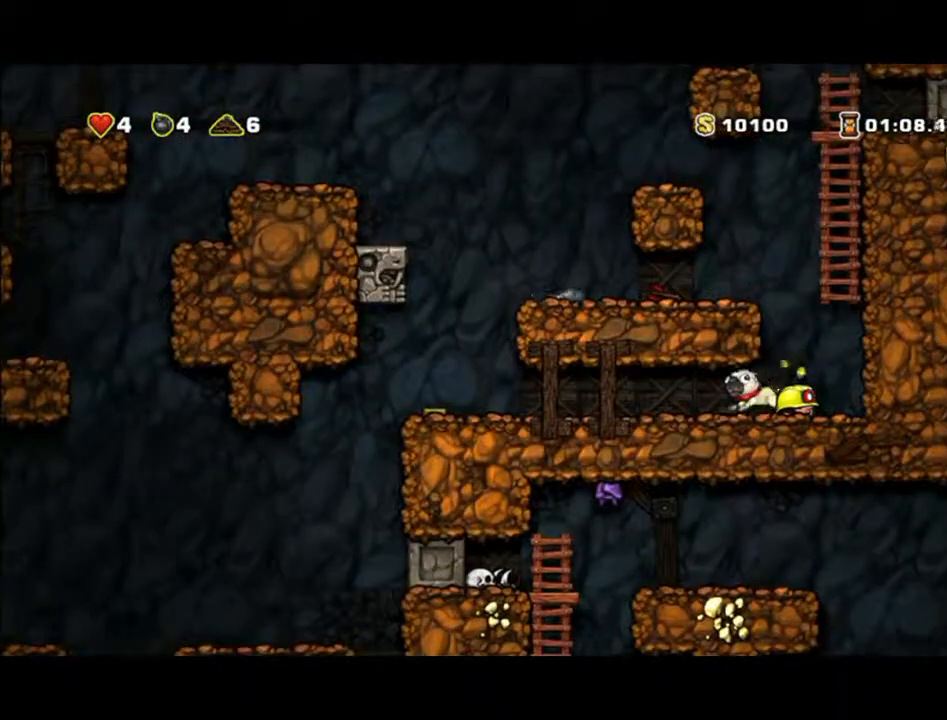
{"buttons": [], "left_stick": "left", "events": [[267, "left_stick", "left"]]}
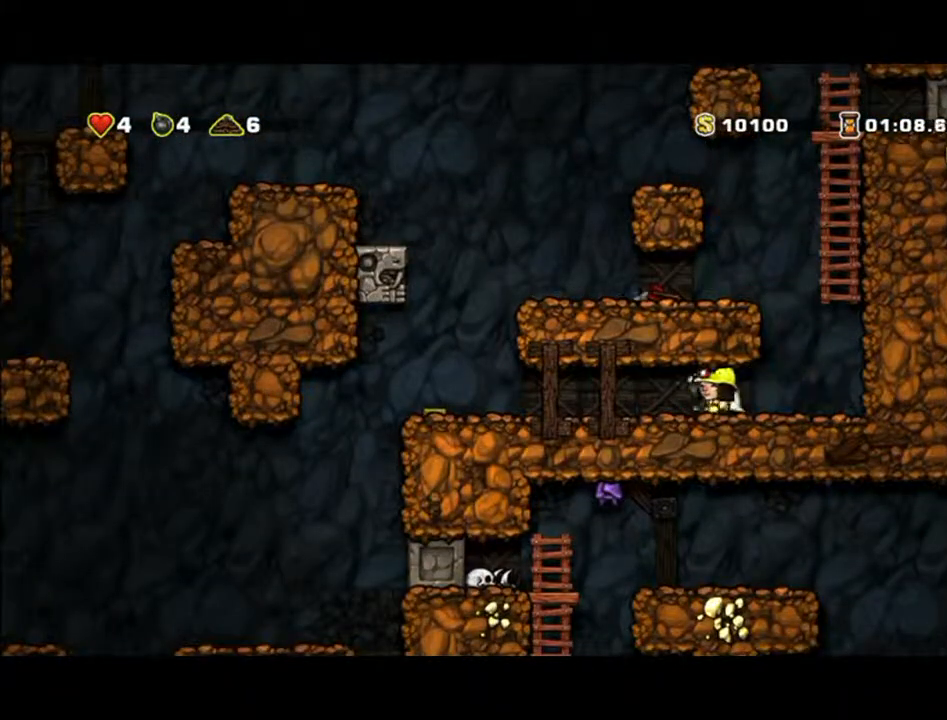
{"buttons": [], "left_stick": "down", "events": [[67, "X", "down"], [67, "left_stick", "down"], [233, "X", "up"]]}
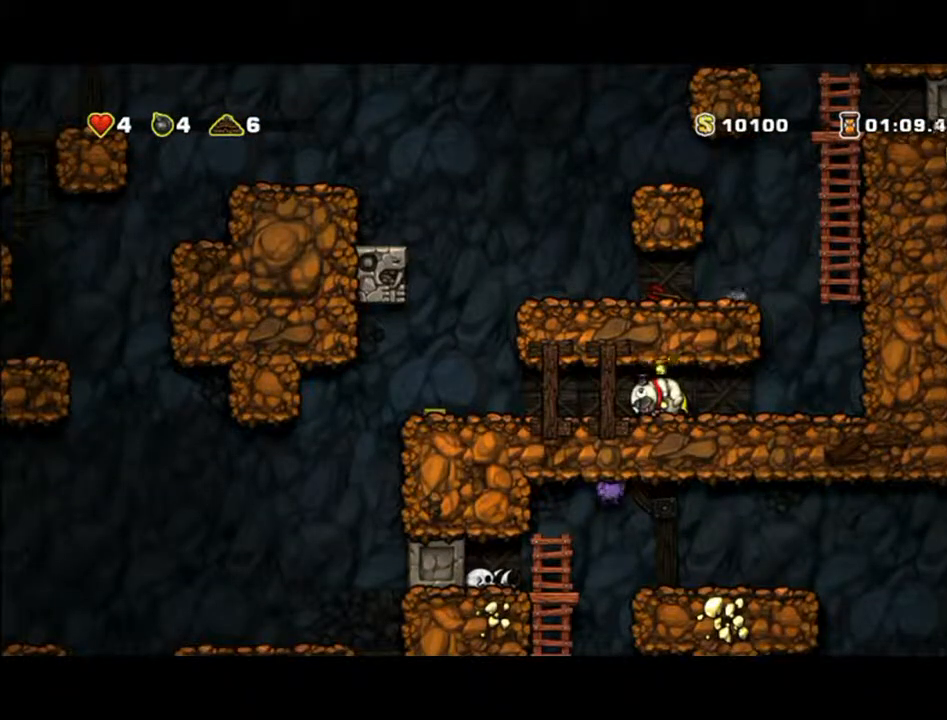
{"buttons": [], "left_stick": "down", "events": []}
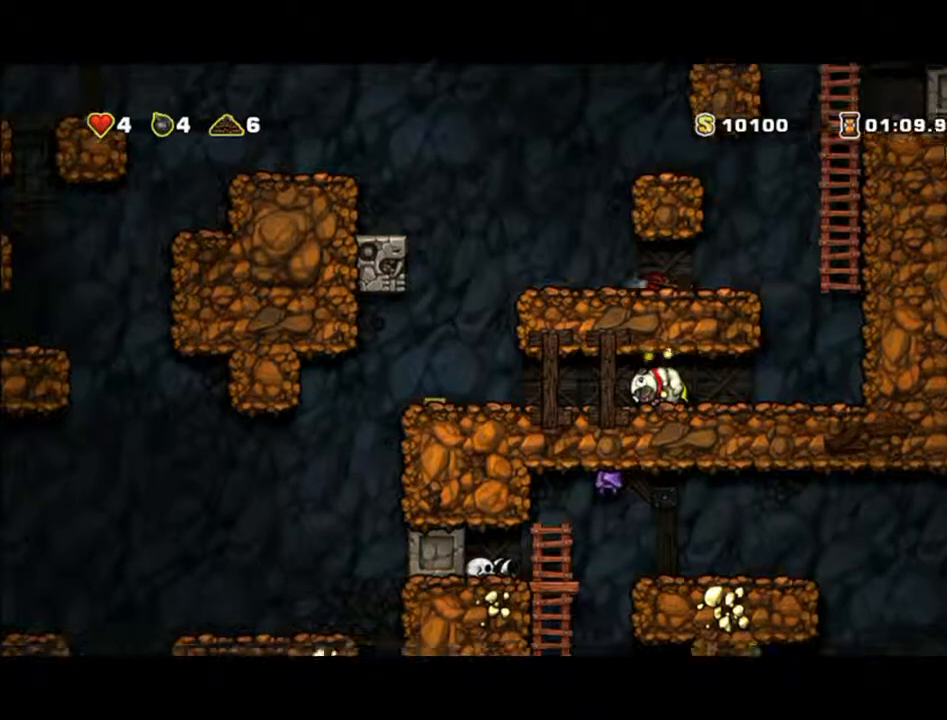
{"buttons": [], "left_stick": "down", "events": []}
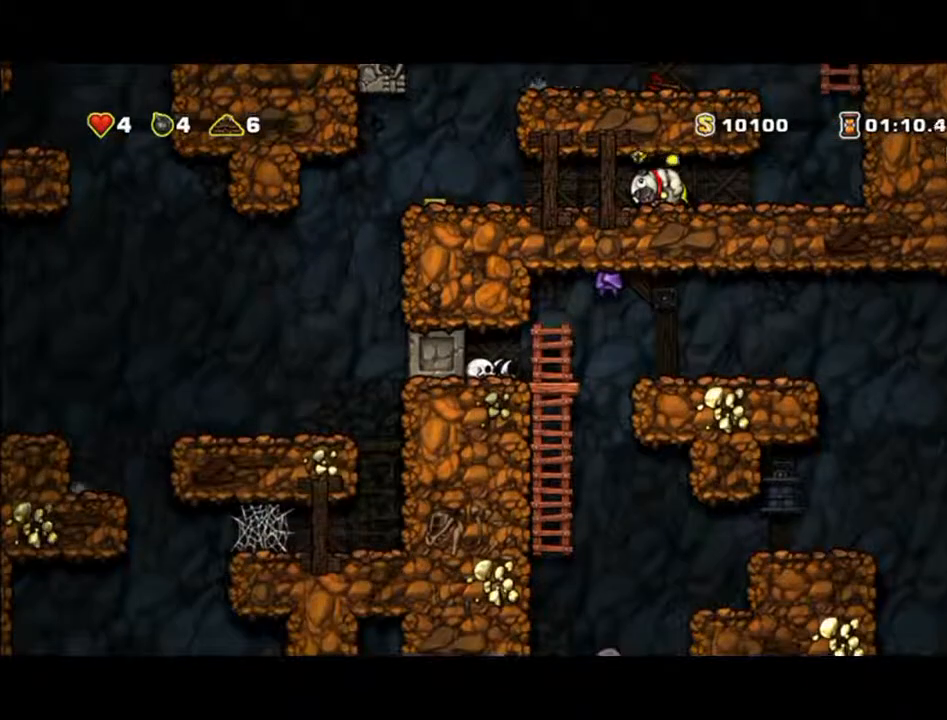
{"buttons": [], "left_stick": "left", "events": [[167, "left_stick", "left"]]}
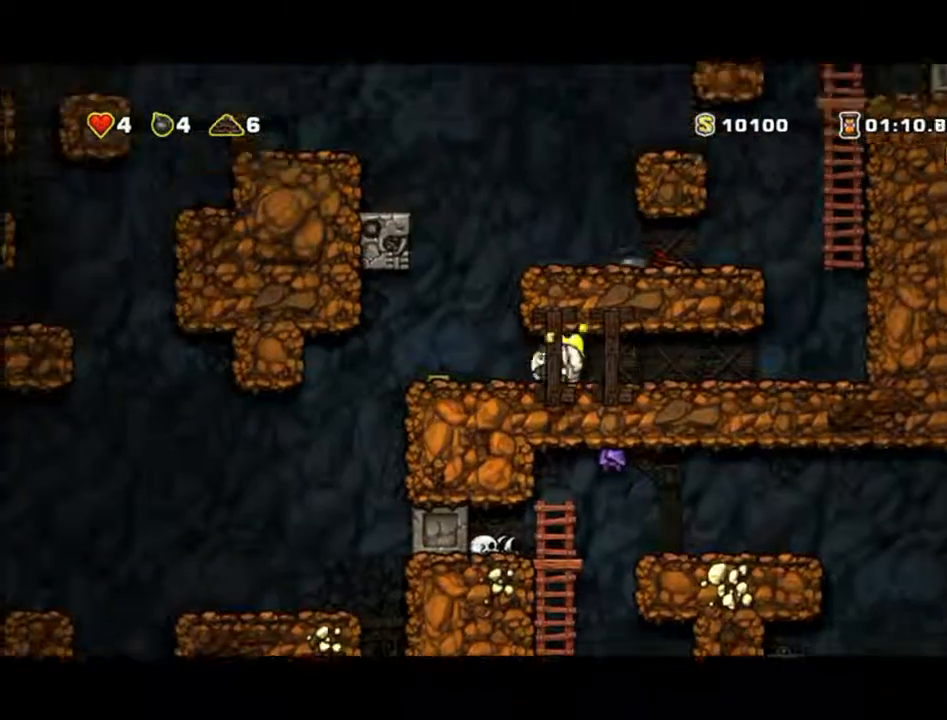
{"buttons": [], "left_stick": "right", "events": [[200, "left_stick", "right"]]}
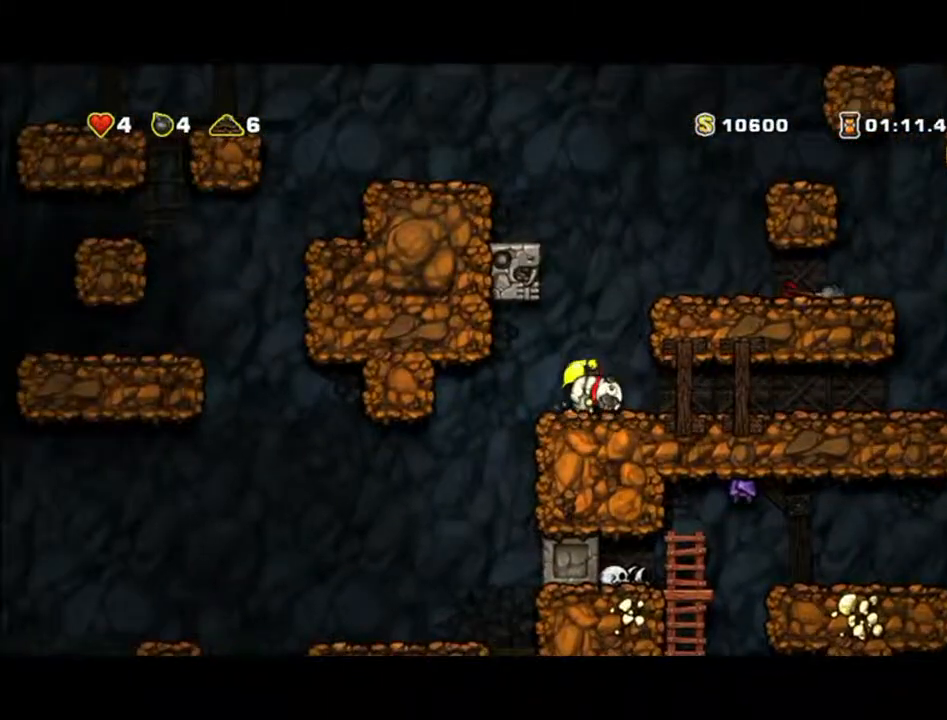
{"buttons": [], "left_stick": "right", "events": [[167, "left_stick", "center"], [267, "A", "down"], [333, "left_stick", "right"], [500, "A", "up"]]}
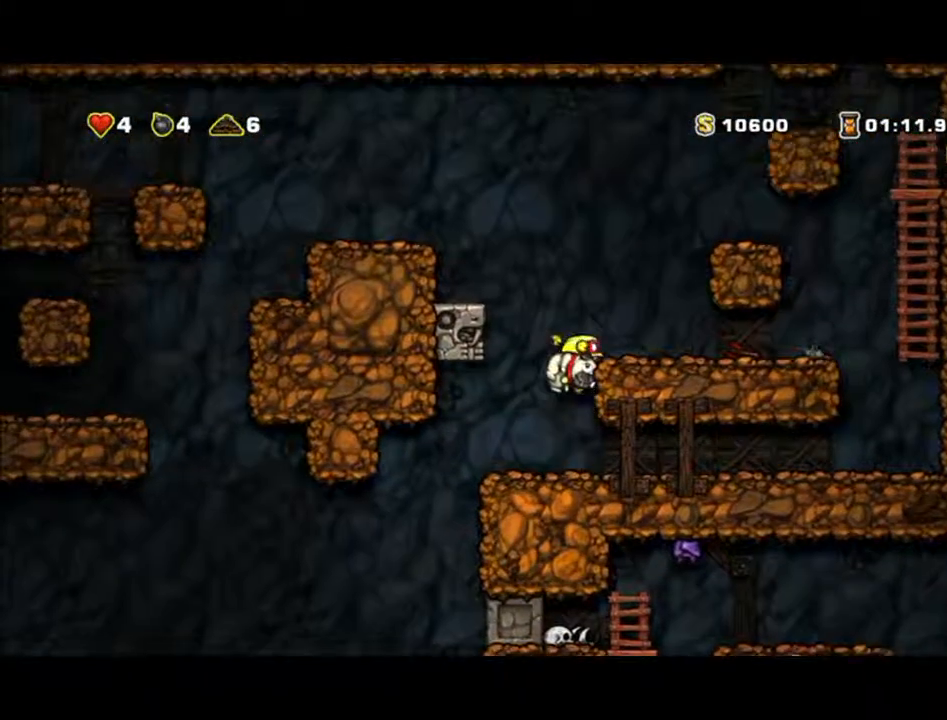
{"buttons": [], "left_stick": "right", "events": [[333, "A", "down"], [433, "A", "up"]]}
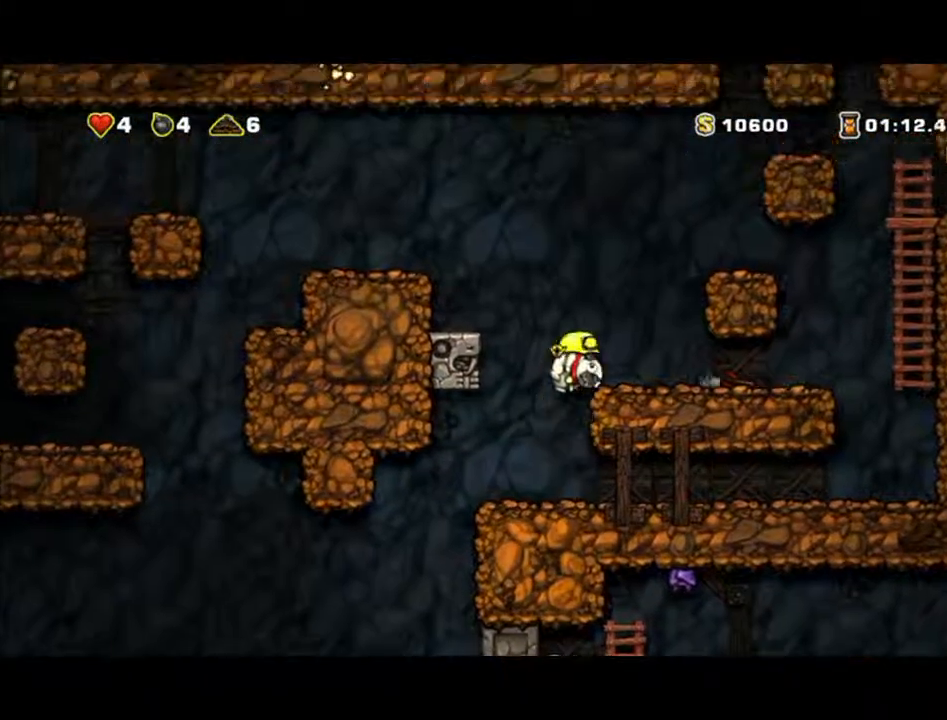
{"buttons": [], "left_stick": "right", "events": []}
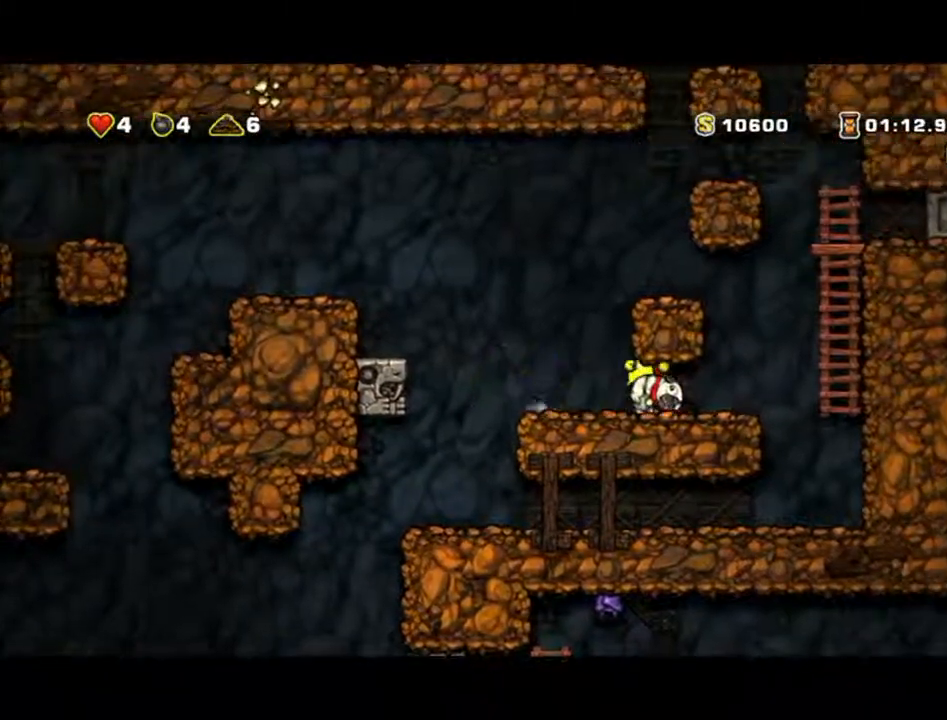
{"buttons": [], "left_stick": "center", "events": [[267, "left_stick", "center"]]}
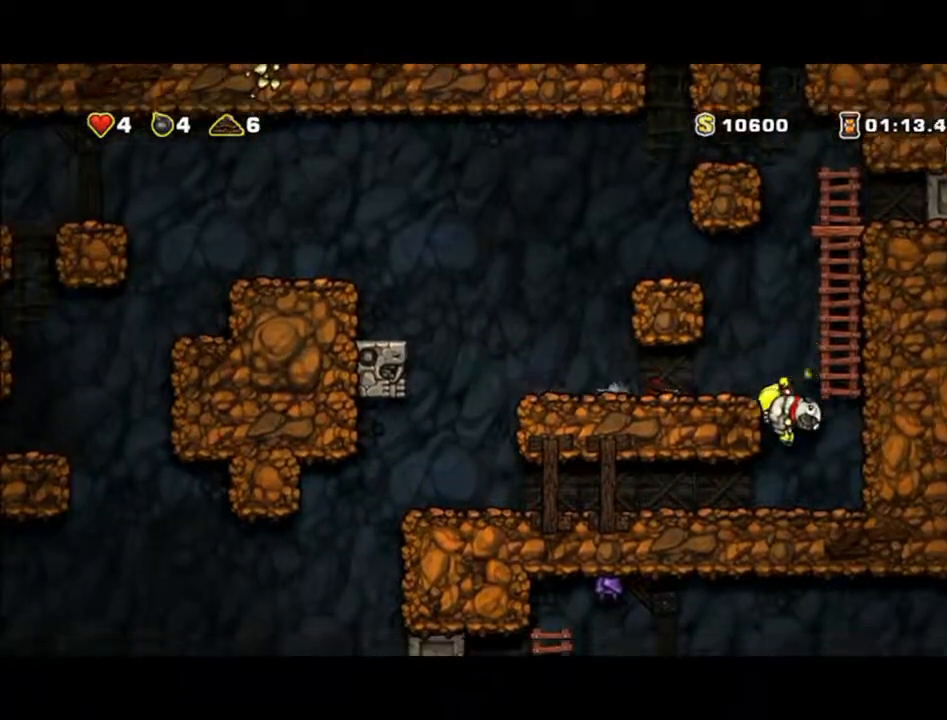
{"buttons": [], "left_stick": "down", "events": [[100, "left_stick", "down"]]}
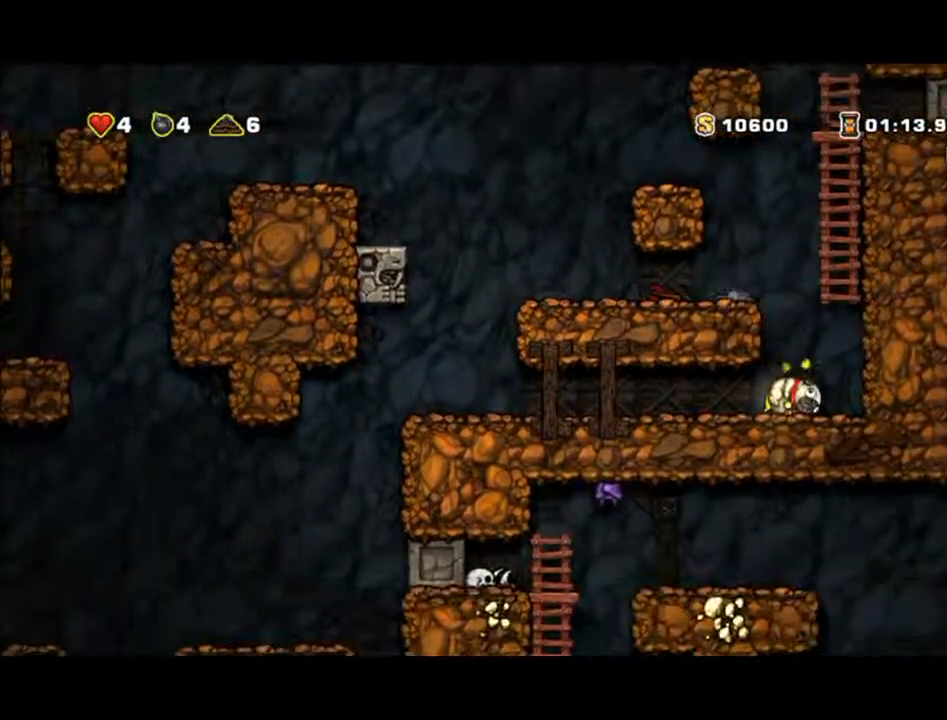
{"buttons": [], "left_stick": "down", "events": []}
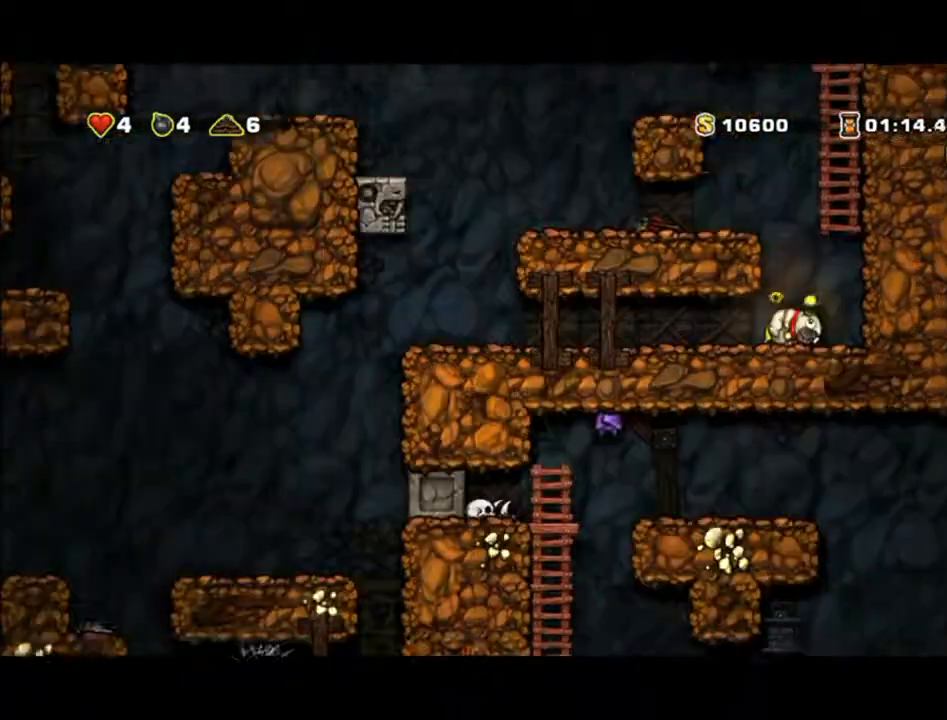
{"buttons": [], "left_stick": "down", "events": []}
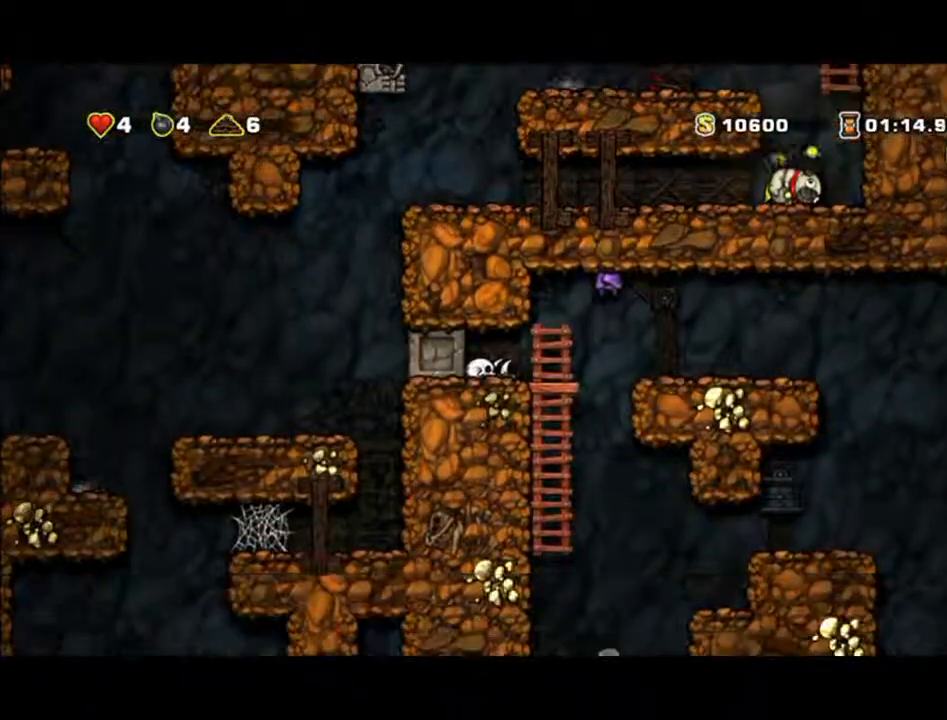
{"buttons": ["X"], "left_stick": "down", "events": [[400, "X", "down"]]}
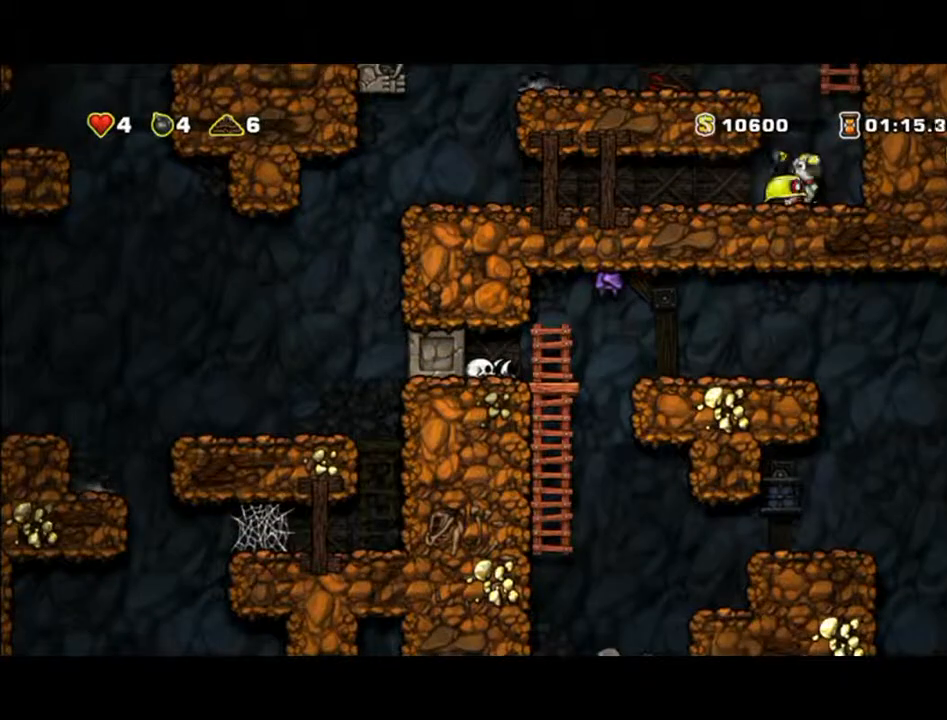
{"buttons": [], "left_stick": "up-right", "events": [[67, "X", "up"], [133, "left_stick", "right"], [433, "left_stick", "up"], [500, "left_stick", "up-right"]]}
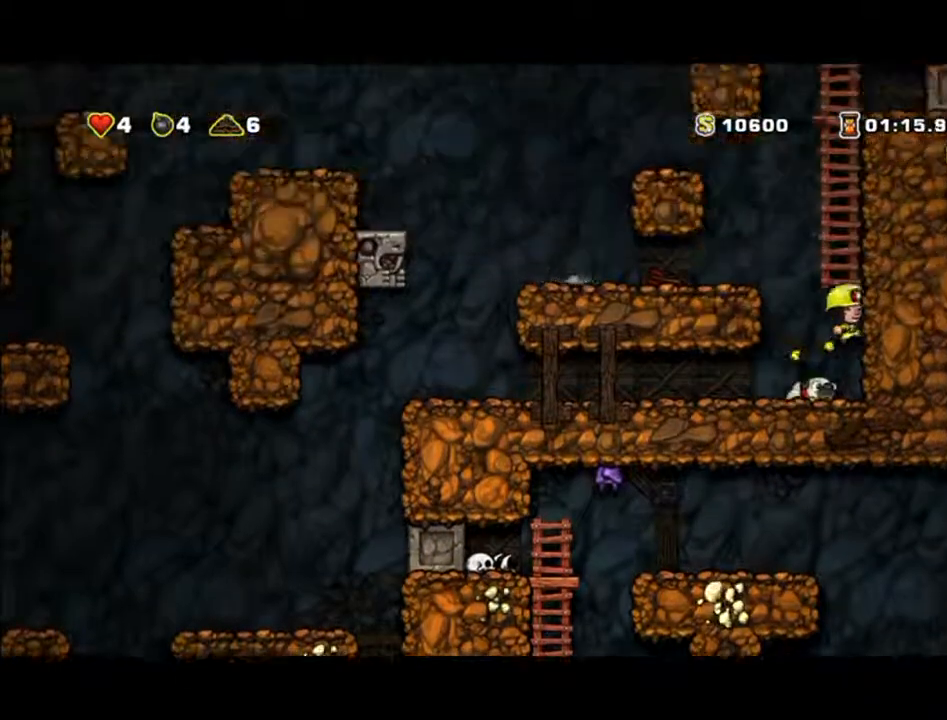
{"buttons": ["A"], "left_stick": "up", "events": [[100, "left_stick", "up"], [167, "A", "down"]]}
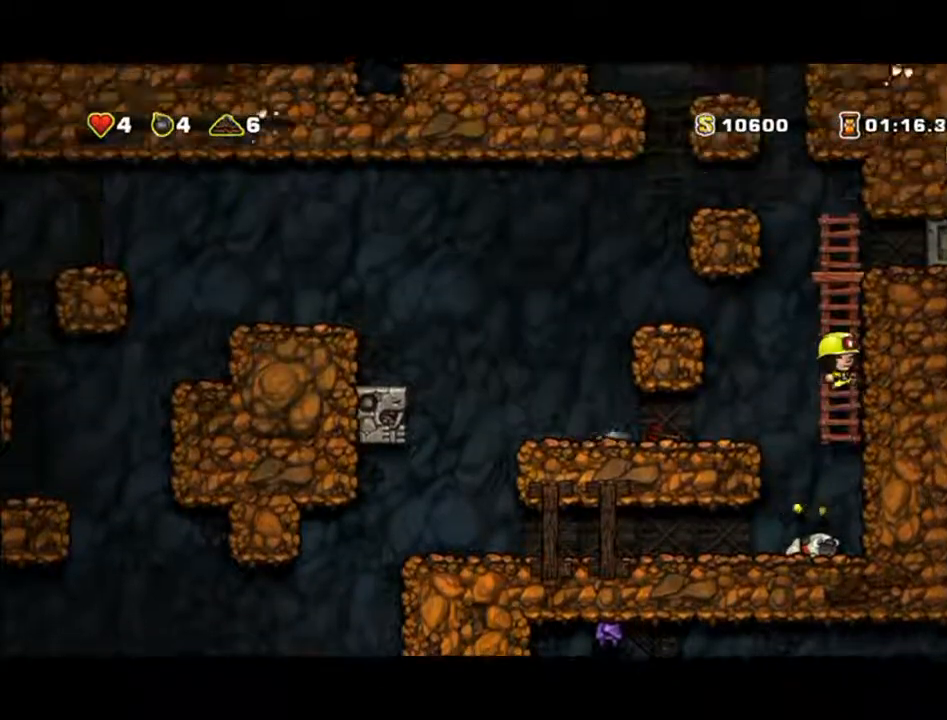
{"buttons": [], "left_stick": "up-left", "events": [[300, "A", "up"], [467, "left_stick", "up-left"]]}
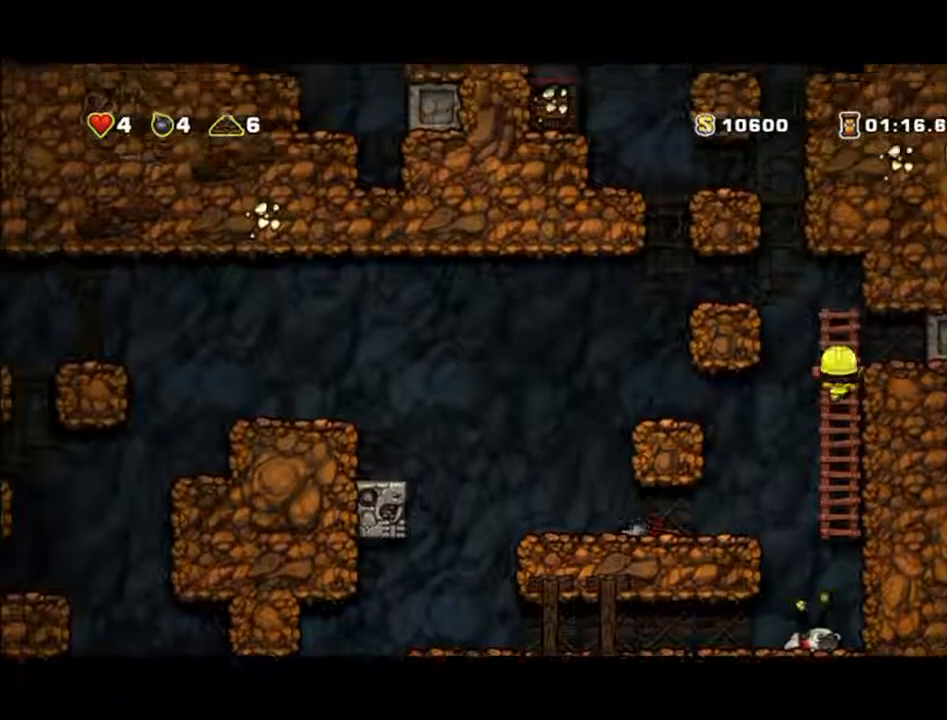
{"buttons": [], "left_stick": "left", "events": [[133, "left_stick", "left"], [333, "left_stick", "center"], [467, "left_stick", "left"]]}
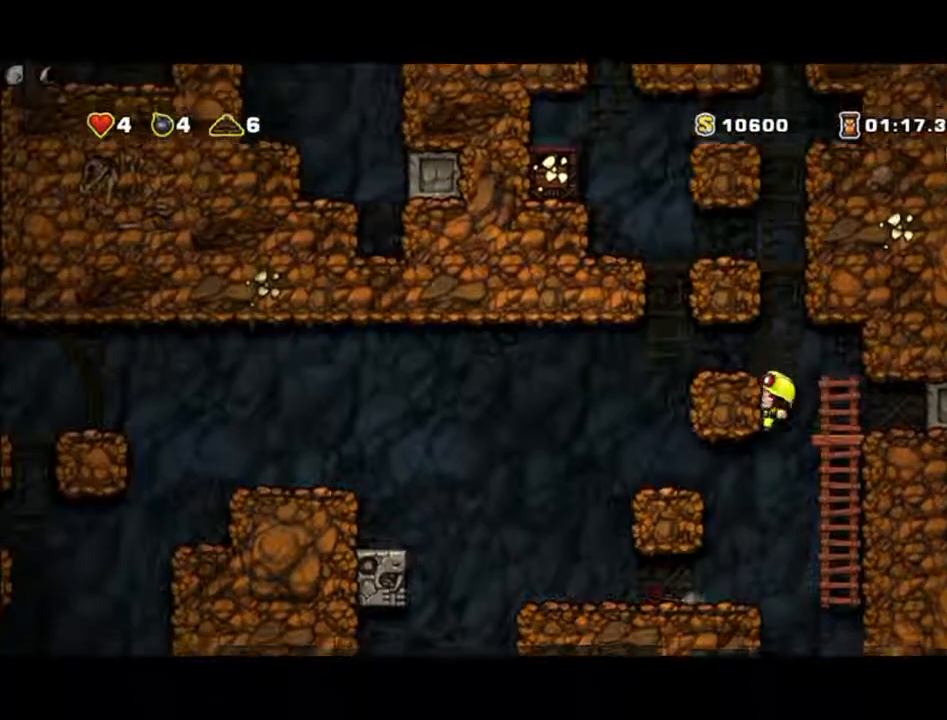
{"buttons": [], "left_stick": "right", "events": [[67, "left_stick", "center"], [167, "left_stick", "left"], [333, "left_stick", "center"], [467, "left_stick", "right"]]}
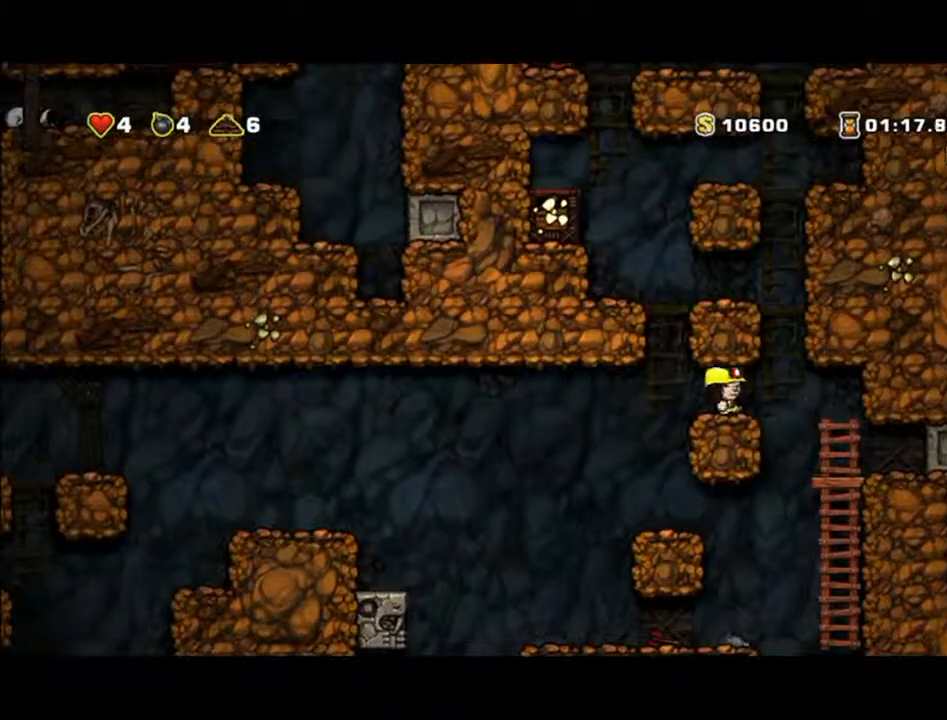
{"buttons": [], "left_stick": "left", "events": [[133, "A", "down"], [133, "left_stick", "up-left"], [200, "left_stick", "left"], [300, "A", "up"]]}
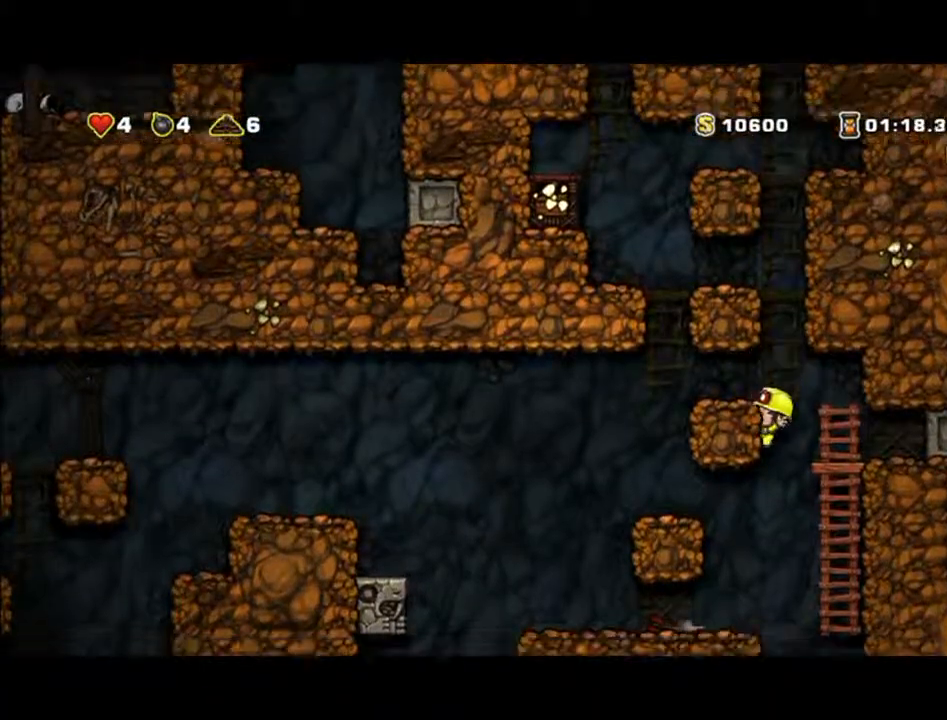
{"buttons": [], "left_stick": "left", "events": [[100, "left_stick", "center"], [367, "A", "down"], [367, "left_stick", "left"], [500, "A", "up"]]}
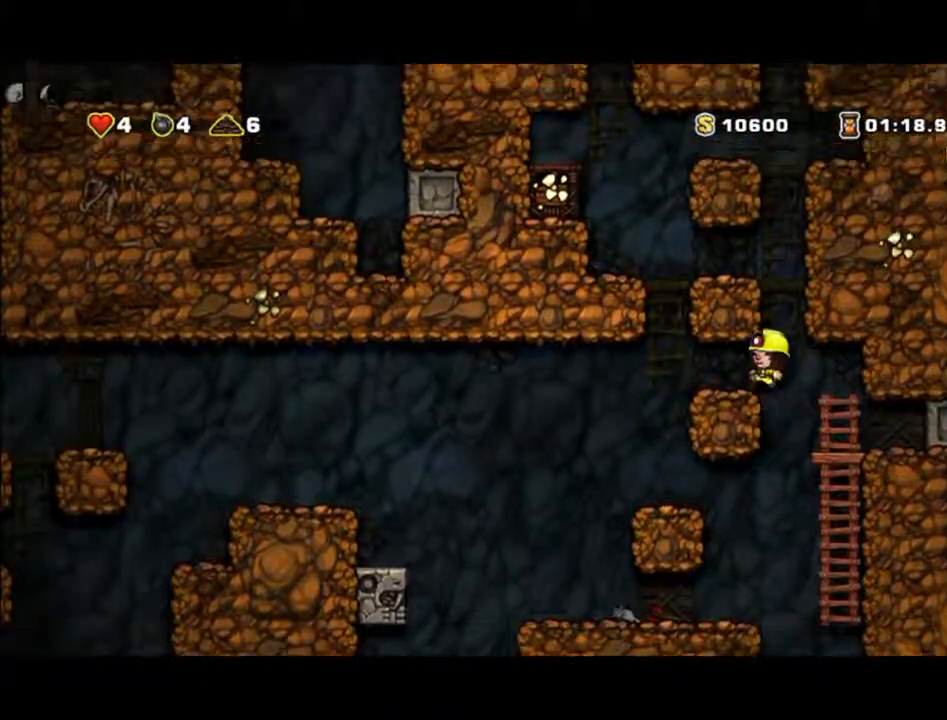
{"buttons": ["A"], "left_stick": "up-left"}
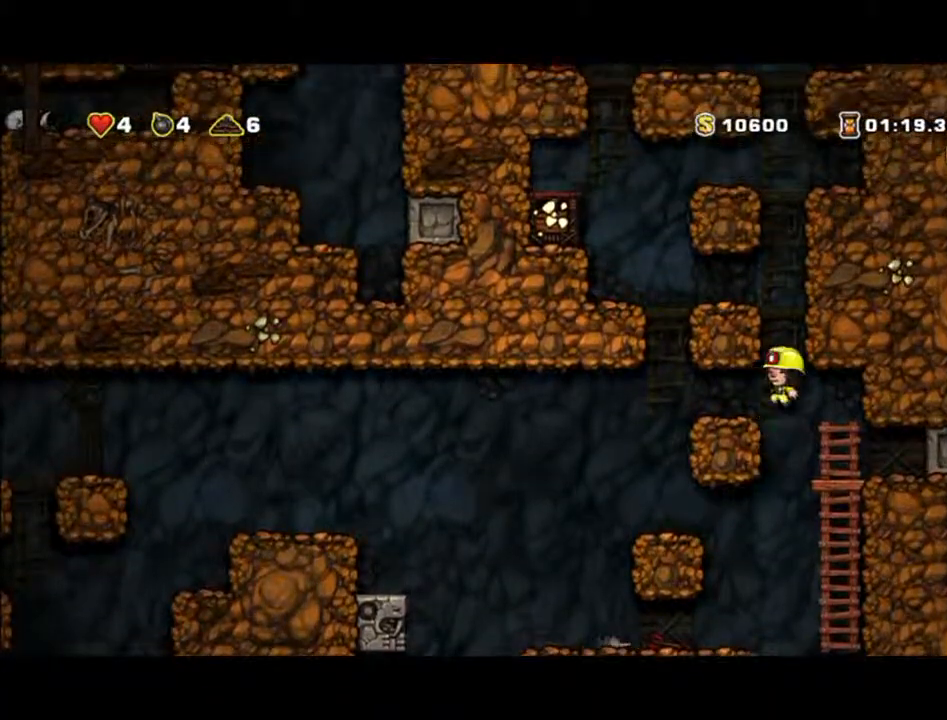
{"buttons": ["A"], "left_stick": "left", "events": [[33, "left_stick", "left"]]}
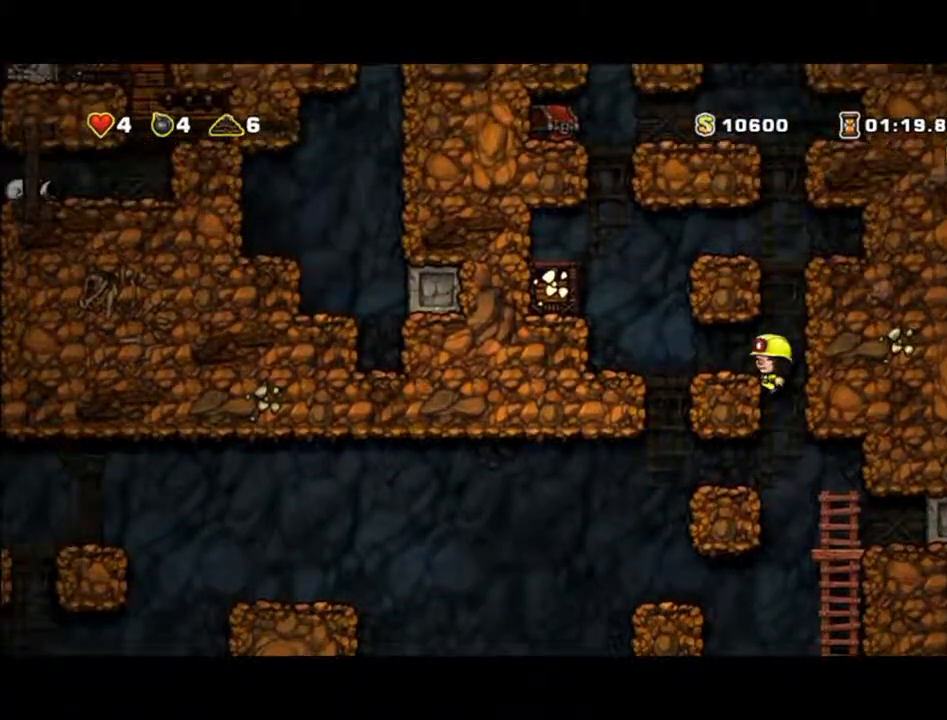
{"buttons": ["A"], "left_stick": "up-left", "events": [[67, "left_stick", "center"], [267, "left_stick", "right"], [500, "left_stick", "up-left"]]}
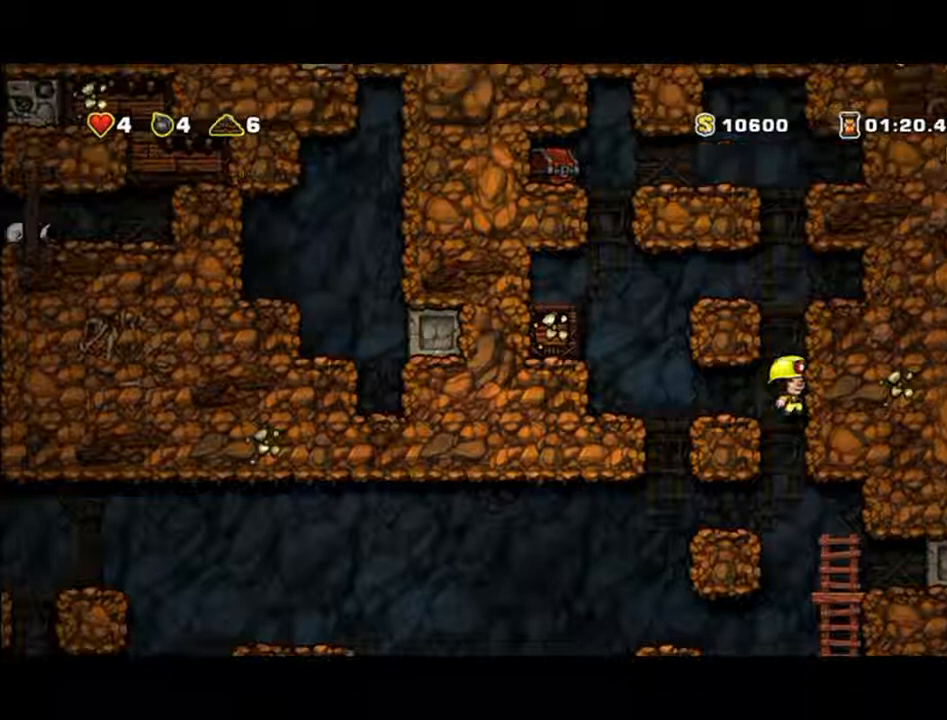
{"buttons": ["A"], "left_stick": "left", "events": [[67, "left_stick", "left"]]}
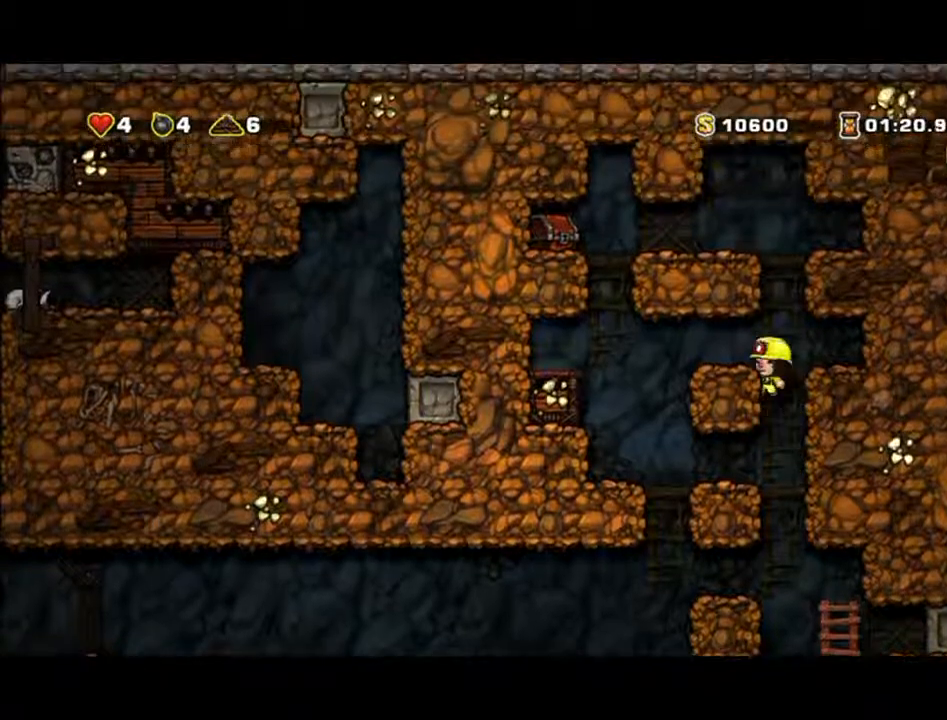
{"buttons": ["A"], "left_stick": "up-left", "events": [[233, "A", "up"], [300, "left_stick", "right"], [467, "A", "down"], [467, "left_stick", "up-left"]]}